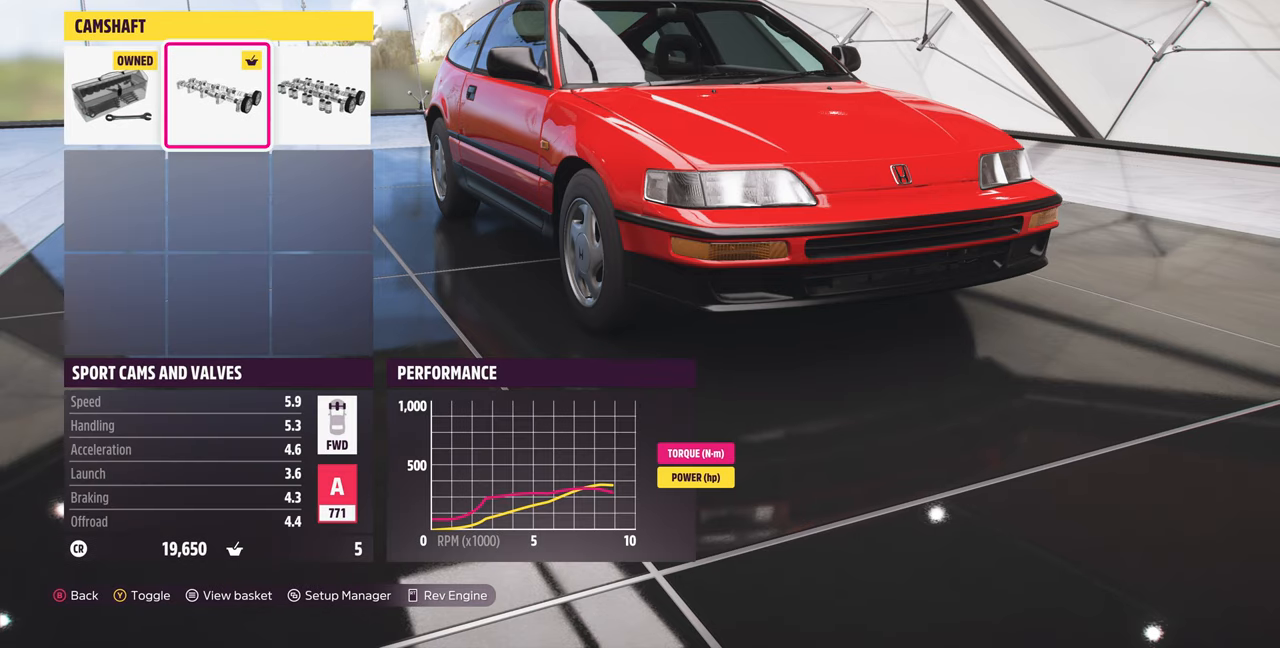
Gameplay with a controller (PlayStation layout); each line is a JSON object with the inputs held at the frame after it. "events" lists button and stick changes between this image and that frame as [ms after this image, input, new state], when the widget could be followed in between. Not read: R1 START.
{"buttons": [], "left_stick": "center", "right_stick": "center", "events": []}
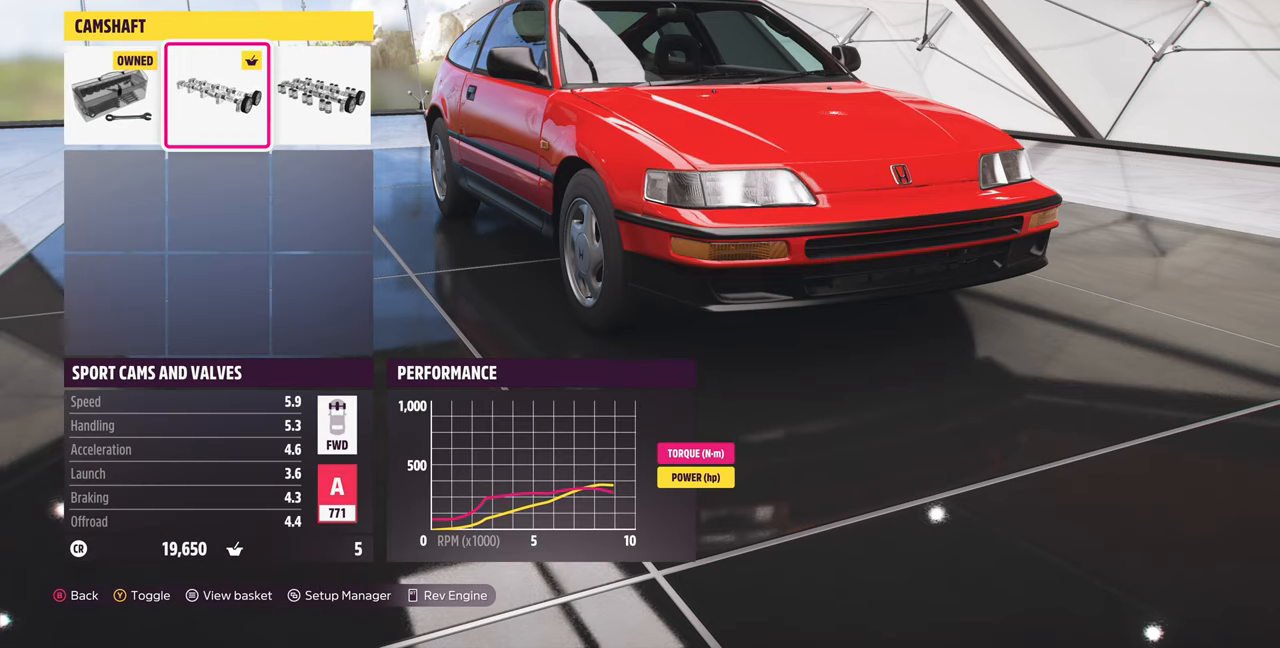
{"buttons": [], "left_stick": "center", "right_stick": "center", "events": []}
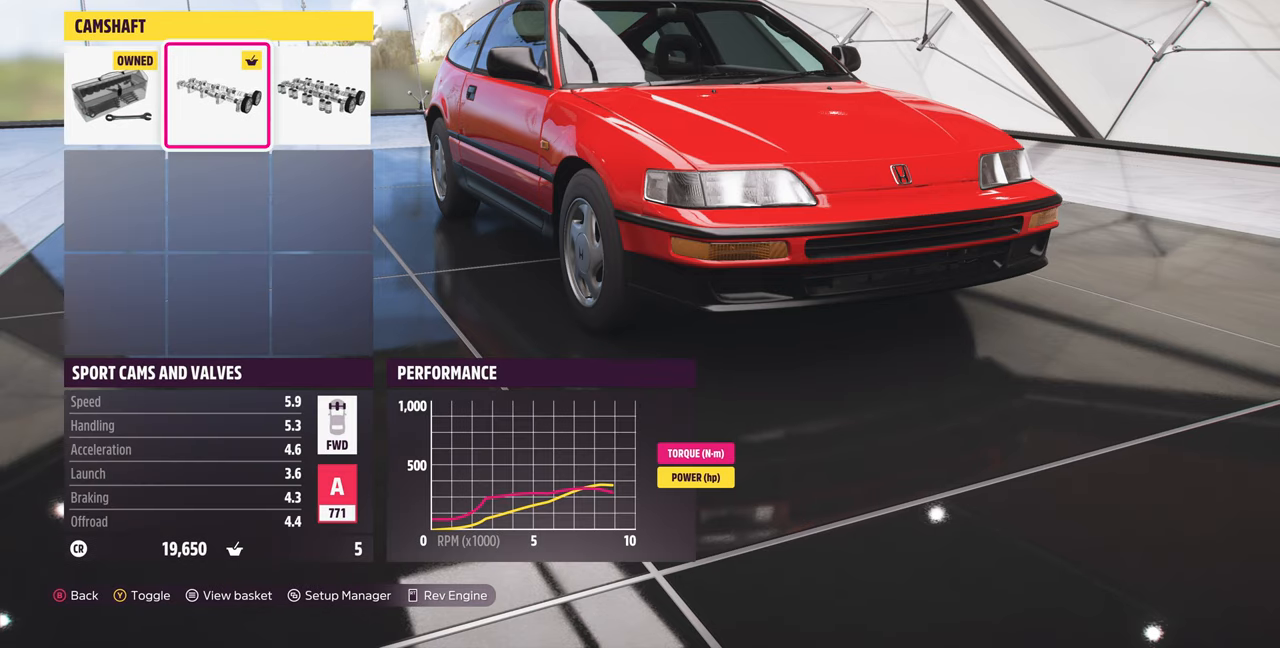
{"buttons": [], "left_stick": "center", "right_stick": "center", "events": []}
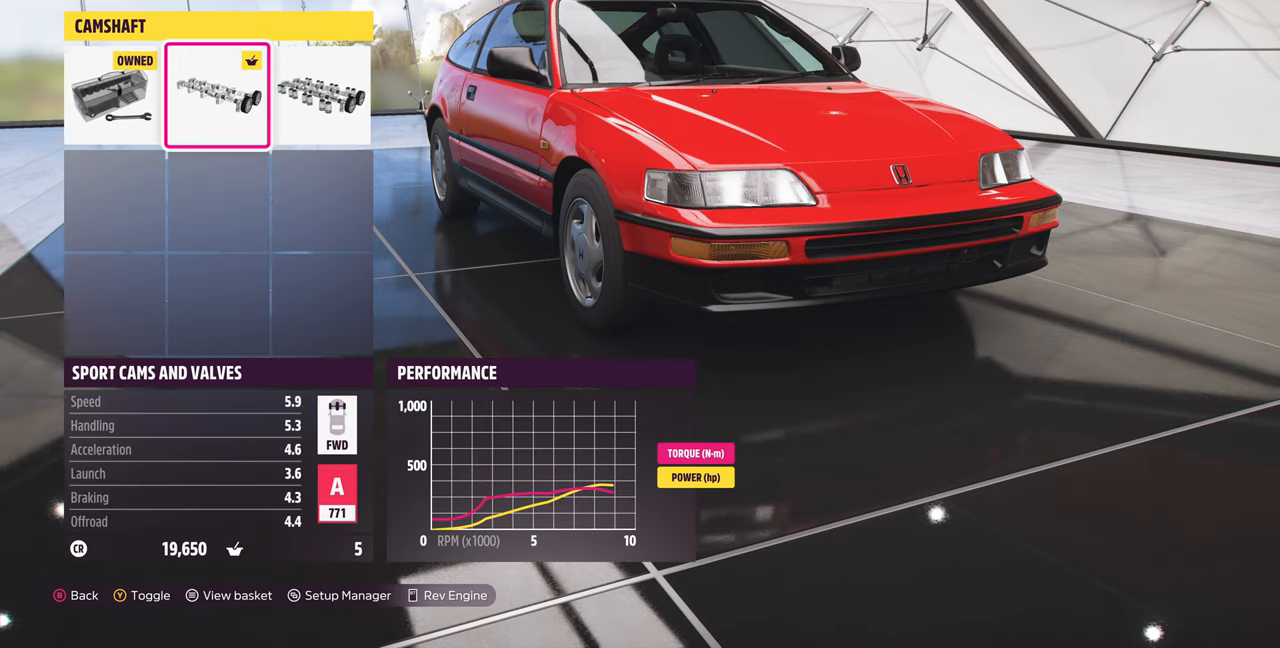
{"buttons": ["DPAD_LEFT"], "left_stick": "center", "right_stick": "center", "events": [[433, "DPAD_LEFT", "down"]]}
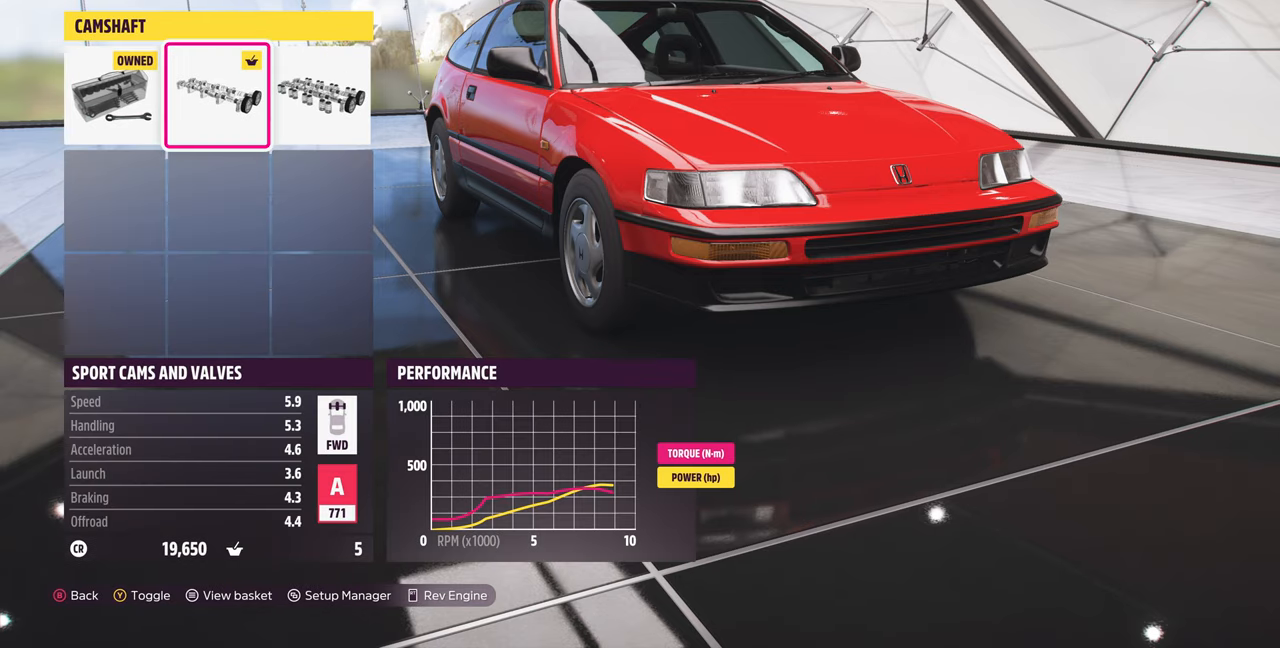
{"buttons": ["DPAD_RIGHT"], "left_stick": "center", "right_stick": "center", "events": [[67, "DPAD_LEFT", "up"], [433, "DPAD_RIGHT", "down"]]}
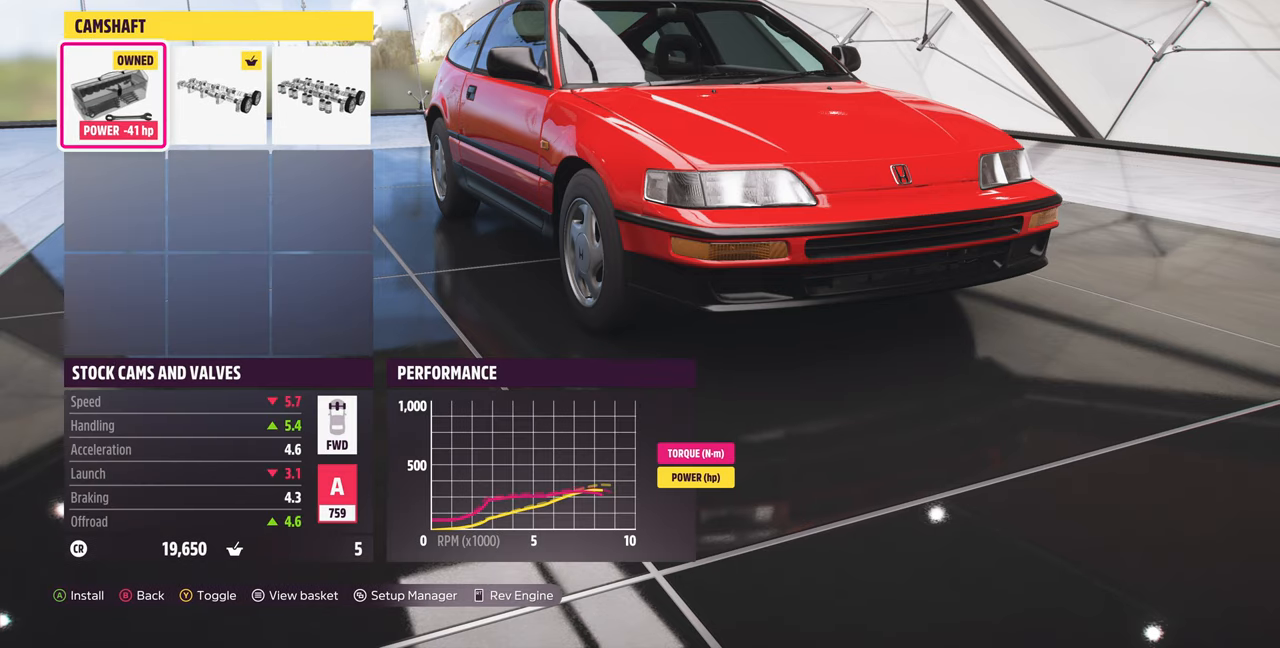
{"buttons": ["TRIANGLE"], "left_stick": "center", "right_stick": "center", "events": [[33, "DPAD_RIGHT", "up"], [366, "TRIANGLE", "down"]]}
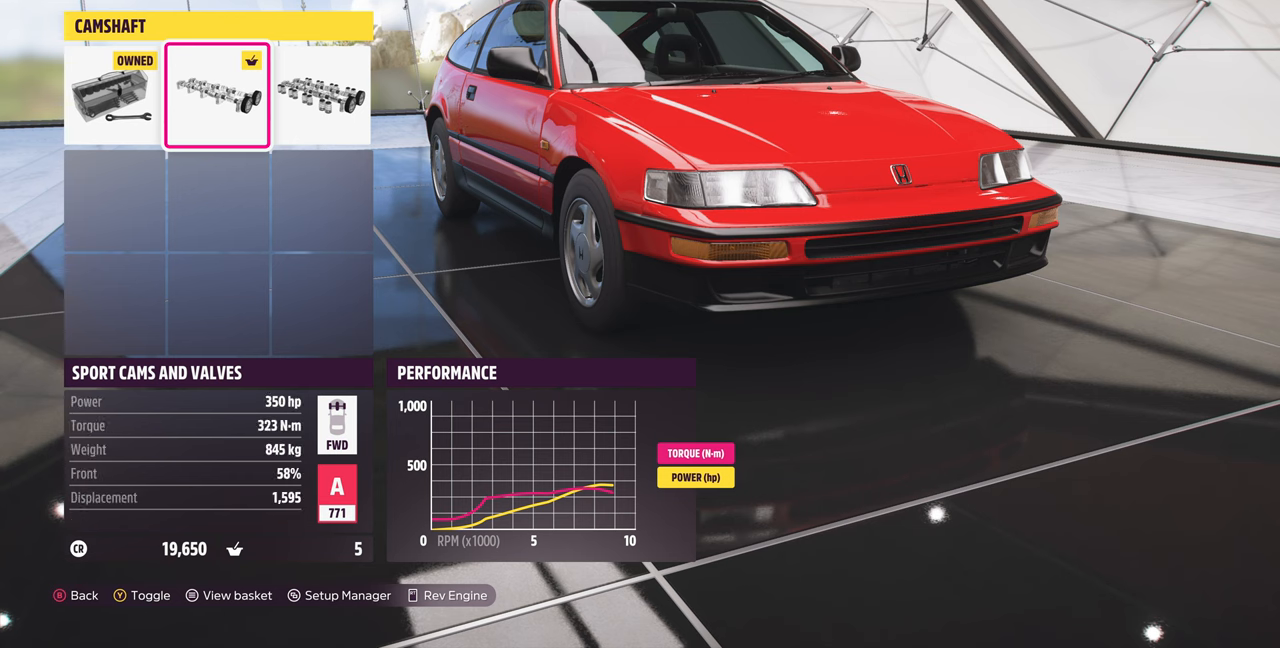
{"buttons": [], "left_stick": "center", "right_stick": "center", "events": [[33, "TRIANGLE", "up"]]}
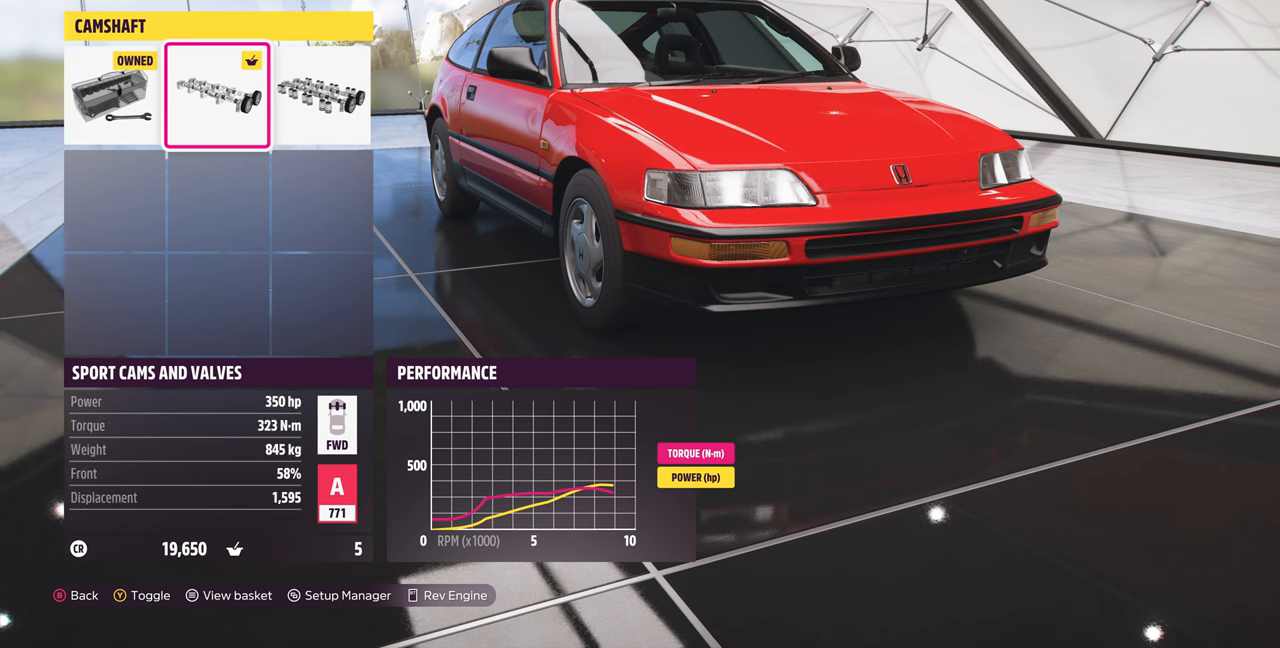
{"buttons": [], "left_stick": "center", "right_stick": "center", "events": [[66, "TRIANGLE", "down"], [166, "TRIANGLE", "up"]]}
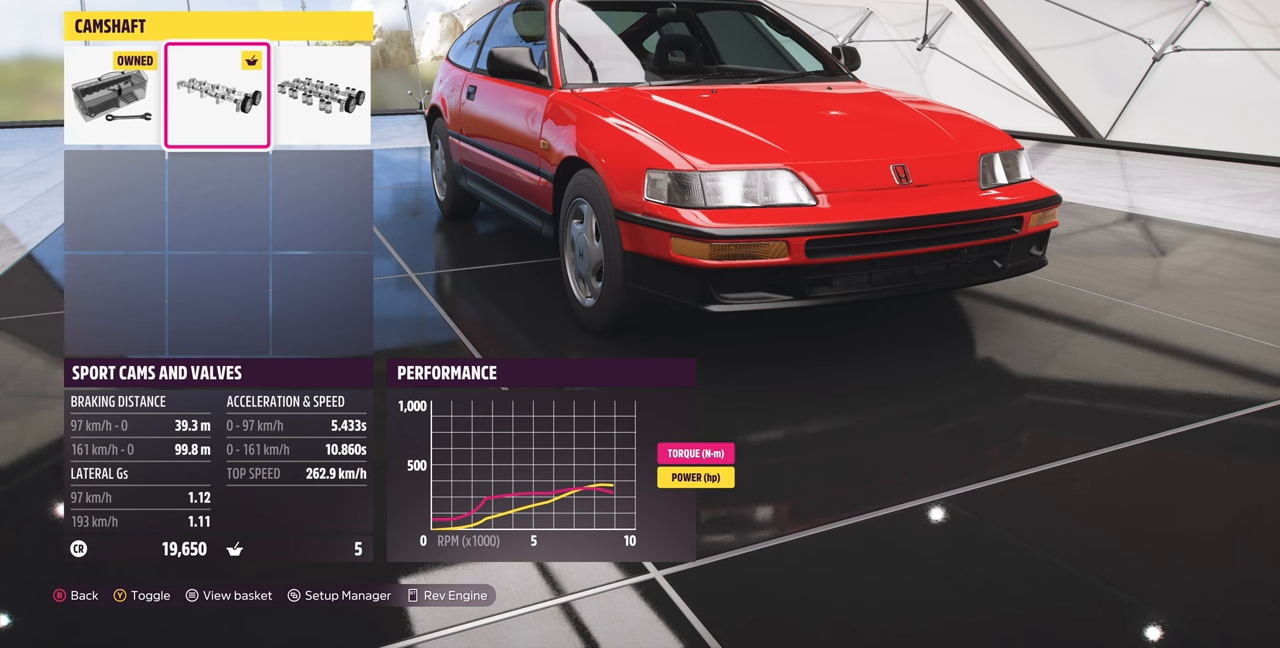
{"buttons": [], "left_stick": "center", "right_stick": "center", "events": []}
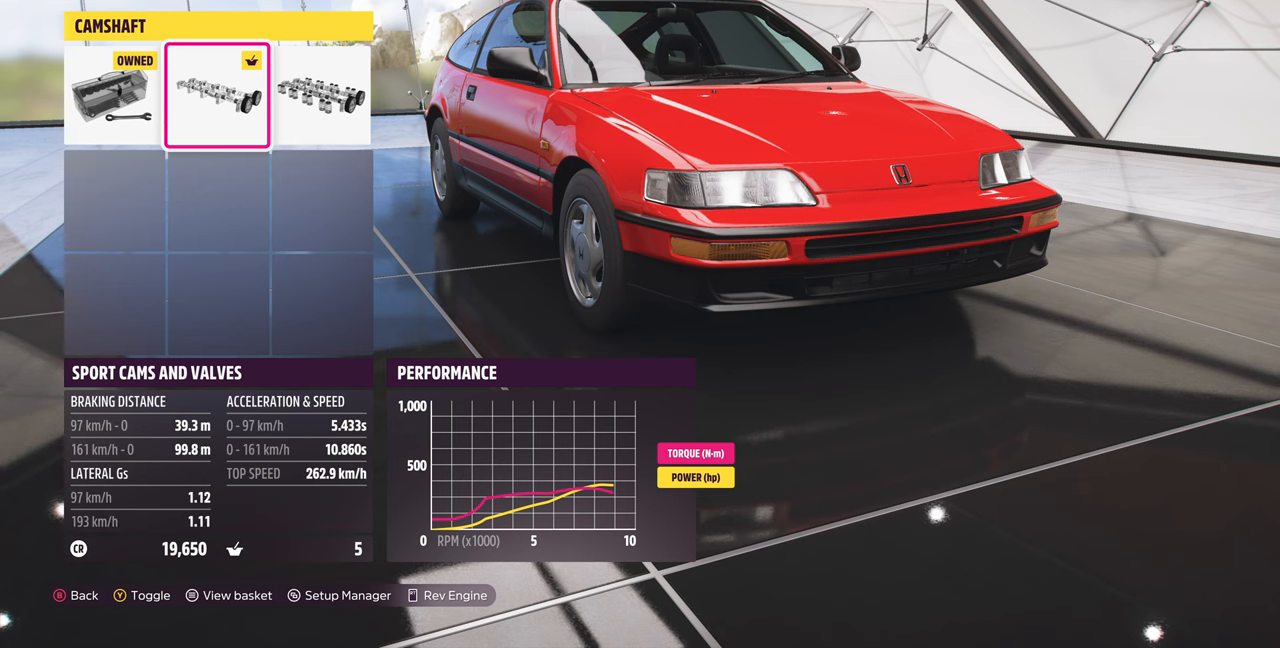
{"buttons": [], "left_stick": "center", "right_stick": "center", "events": []}
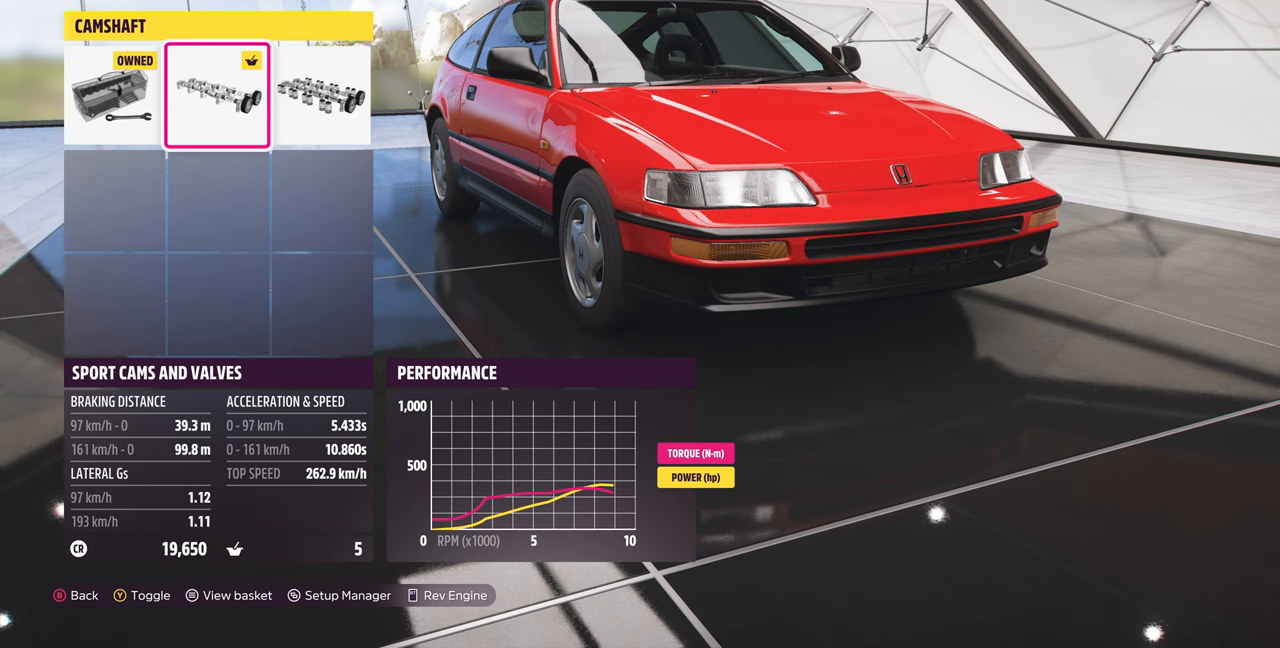
{"buttons": [], "left_stick": "center", "right_stick": "center", "events": []}
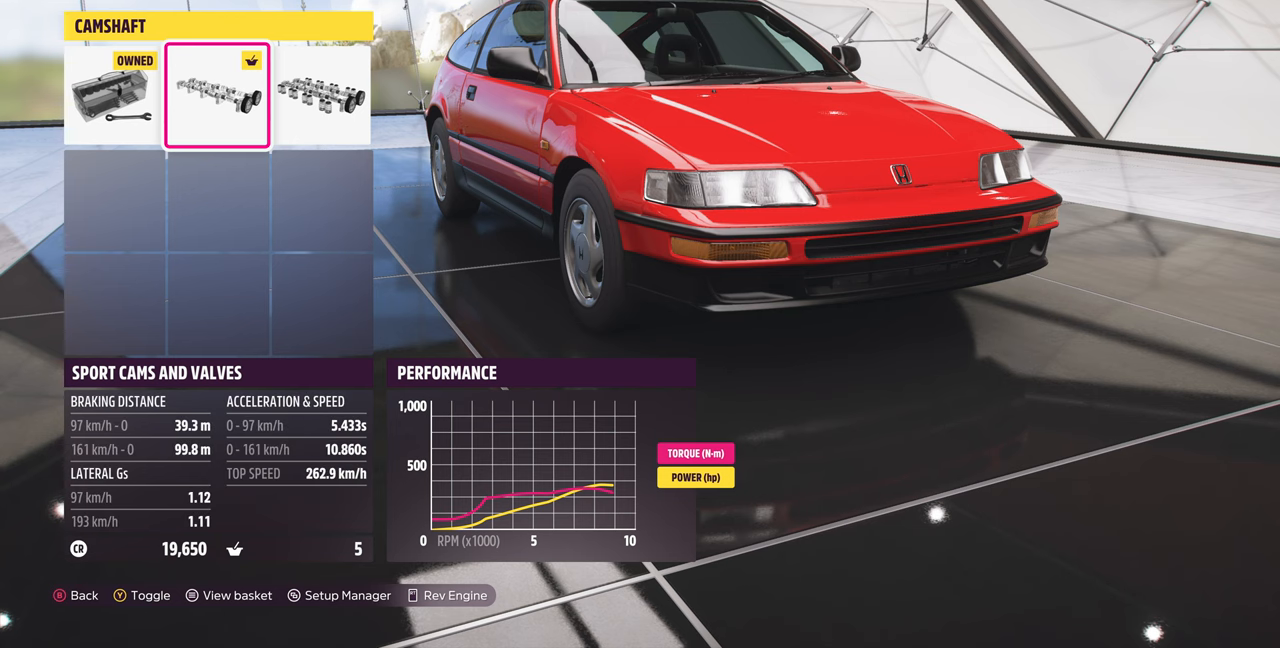
{"buttons": [], "left_stick": "center", "right_stick": "center", "events": []}
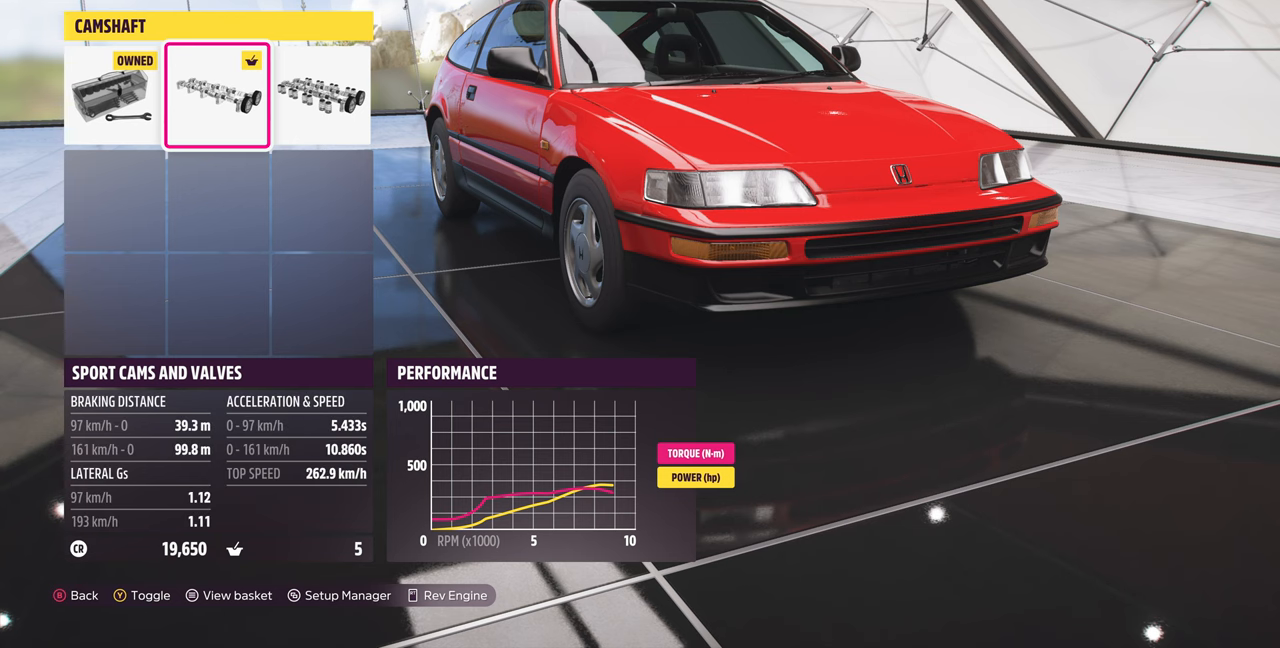
{"buttons": [], "left_stick": "center", "right_stick": "center", "events": []}
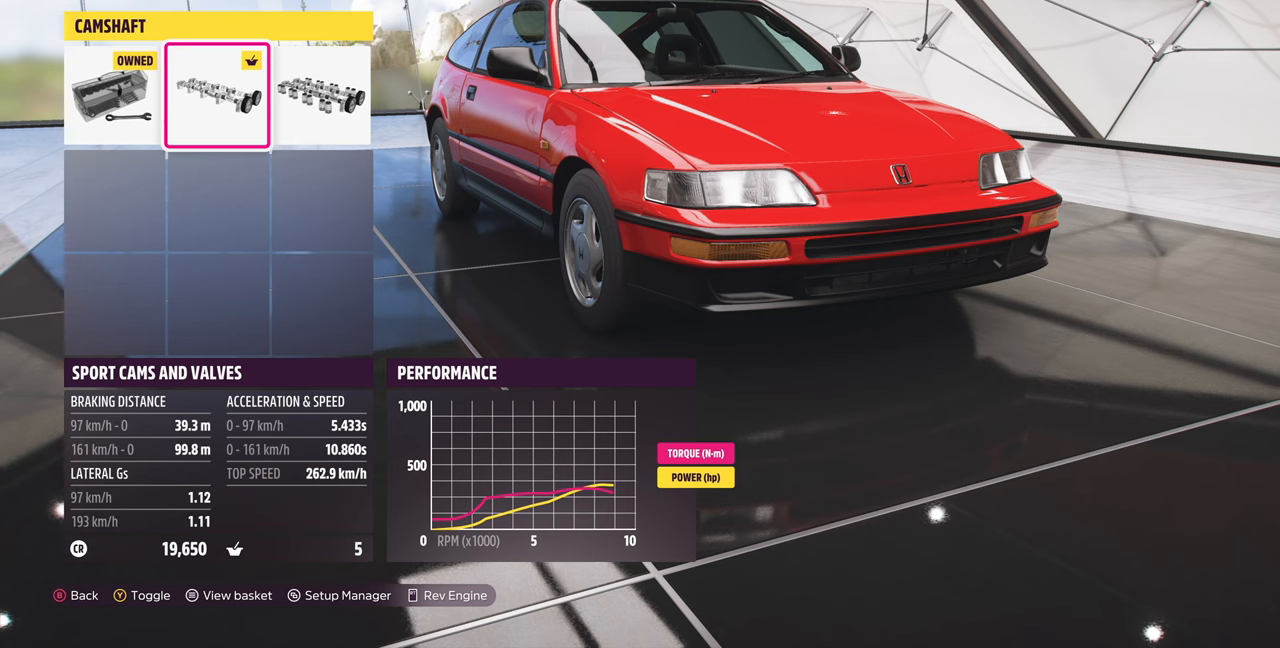
{"buttons": [], "left_stick": "center", "right_stick": "center", "events": []}
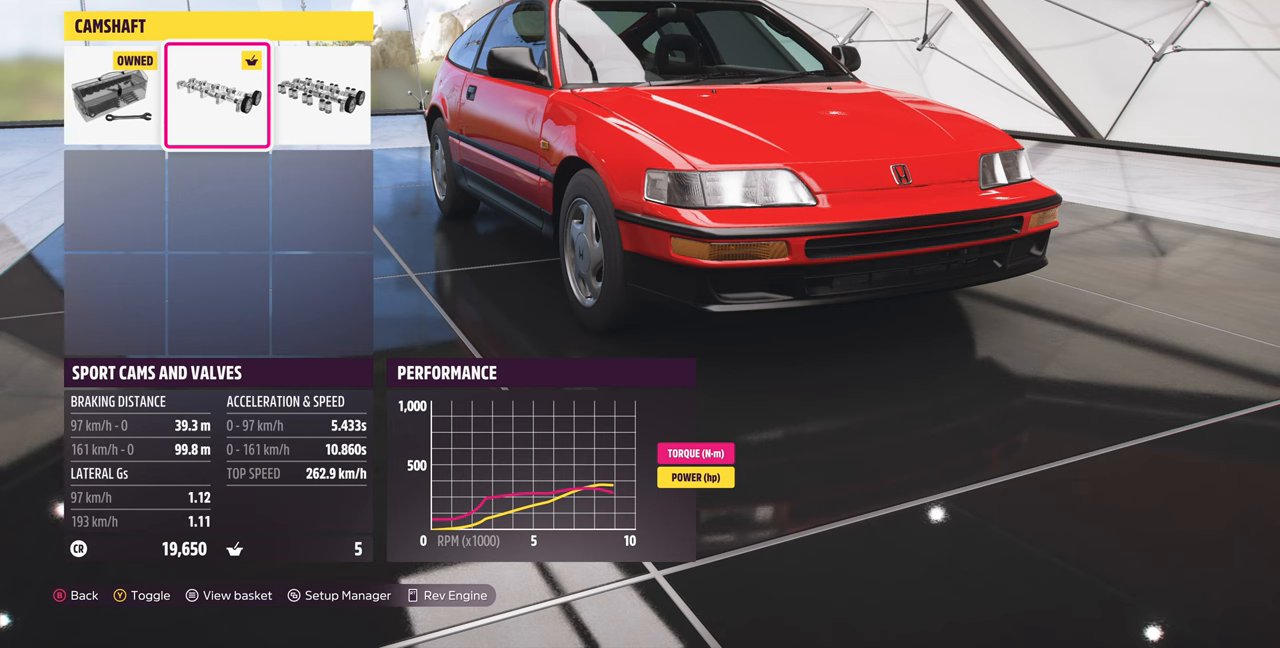
{"buttons": [], "left_stick": "center", "right_stick": "center", "events": []}
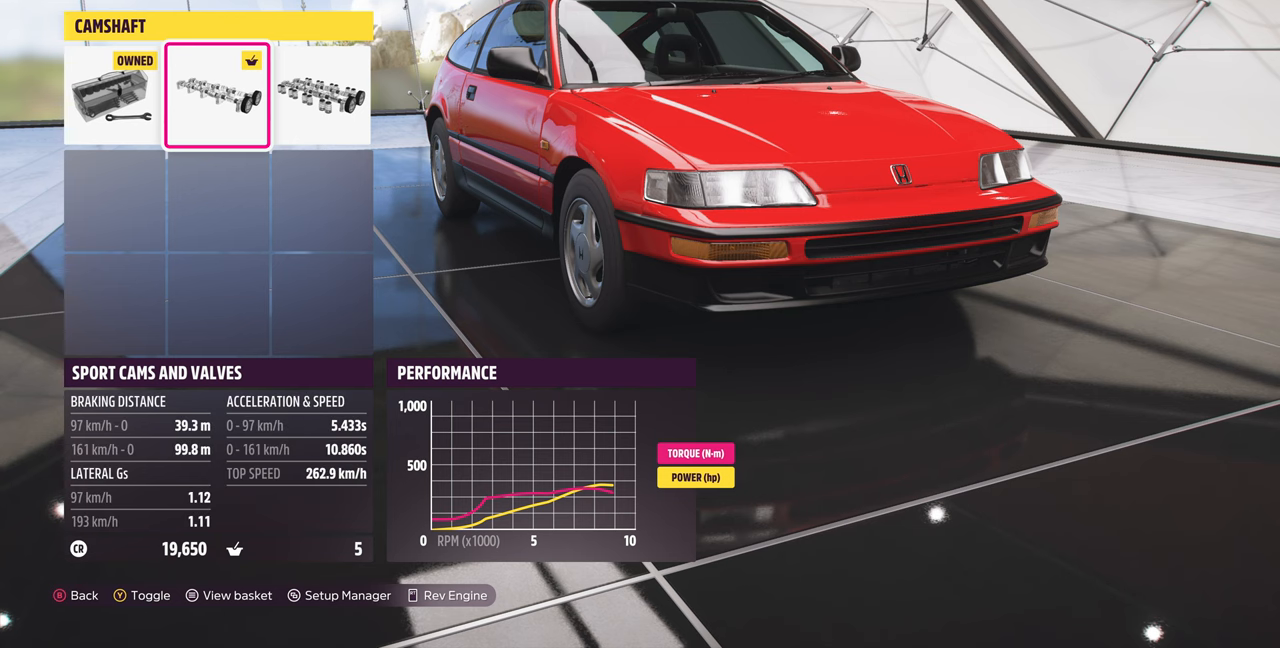
{"buttons": [], "left_stick": "center", "right_stick": "center", "events": []}
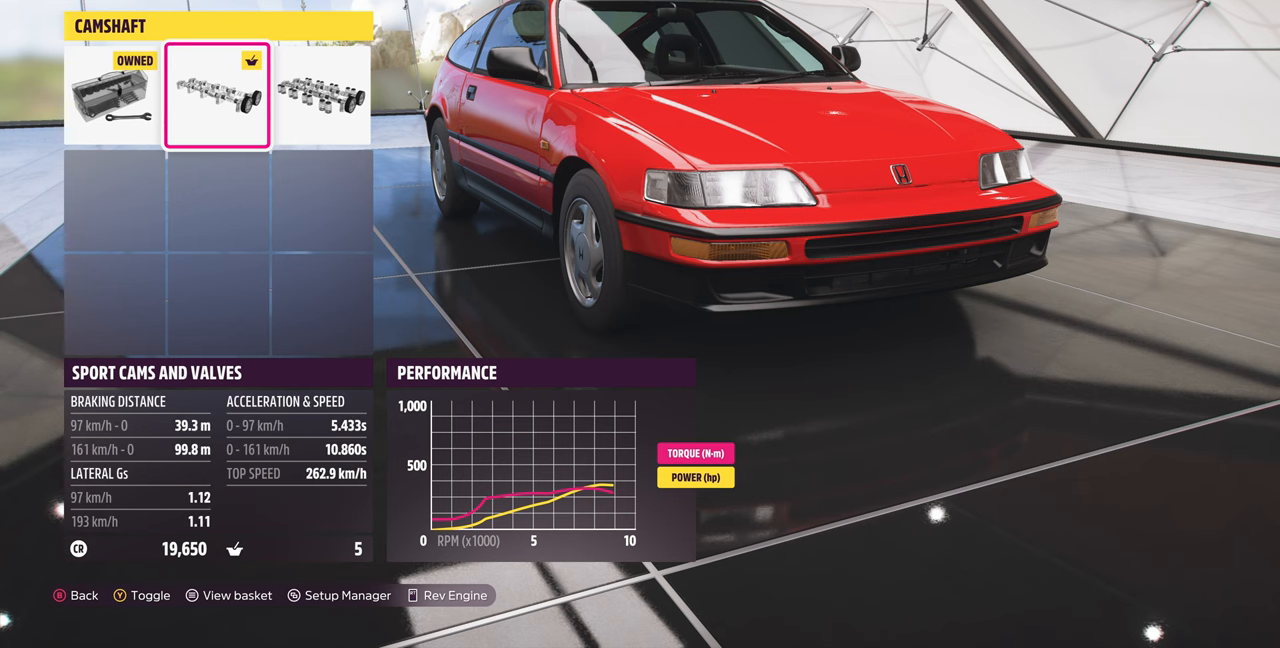
{"buttons": [], "left_stick": "center", "right_stick": "center", "events": []}
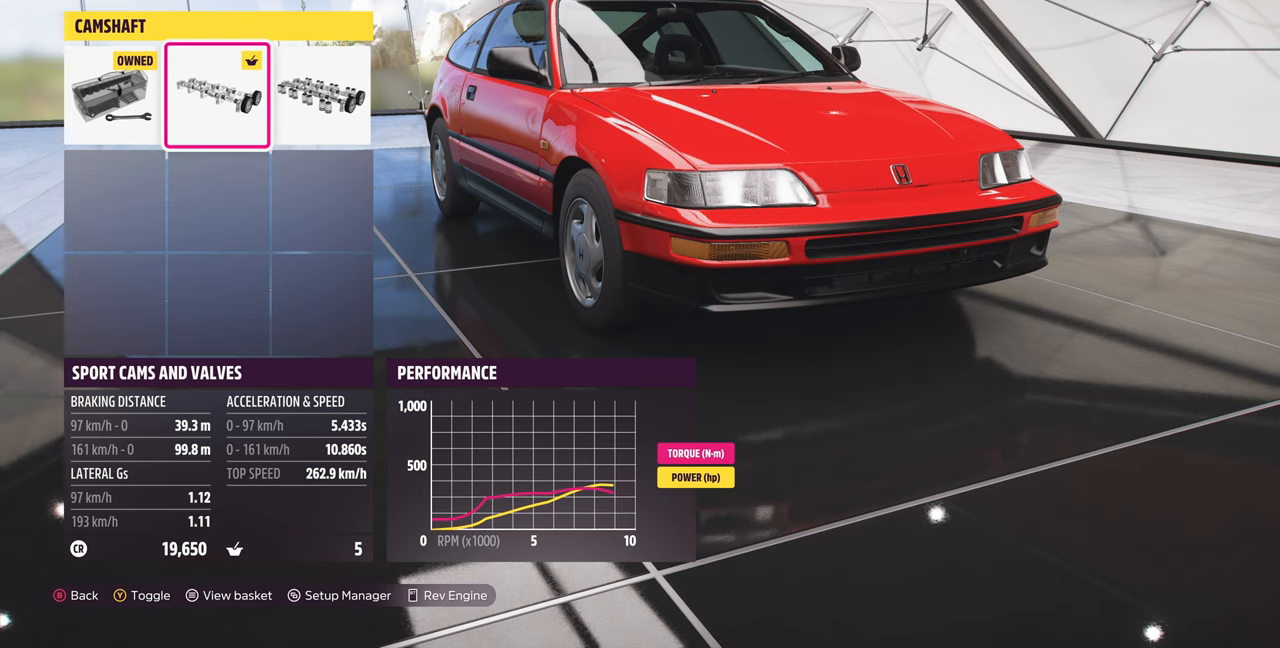
{"buttons": [], "left_stick": "center", "right_stick": "center", "events": [[234, "DPAD_LEFT", "down"], [300, "CROSS", "down"], [400, "DPAD_LEFT", "up"], [500, "CROSS", "up"]]}
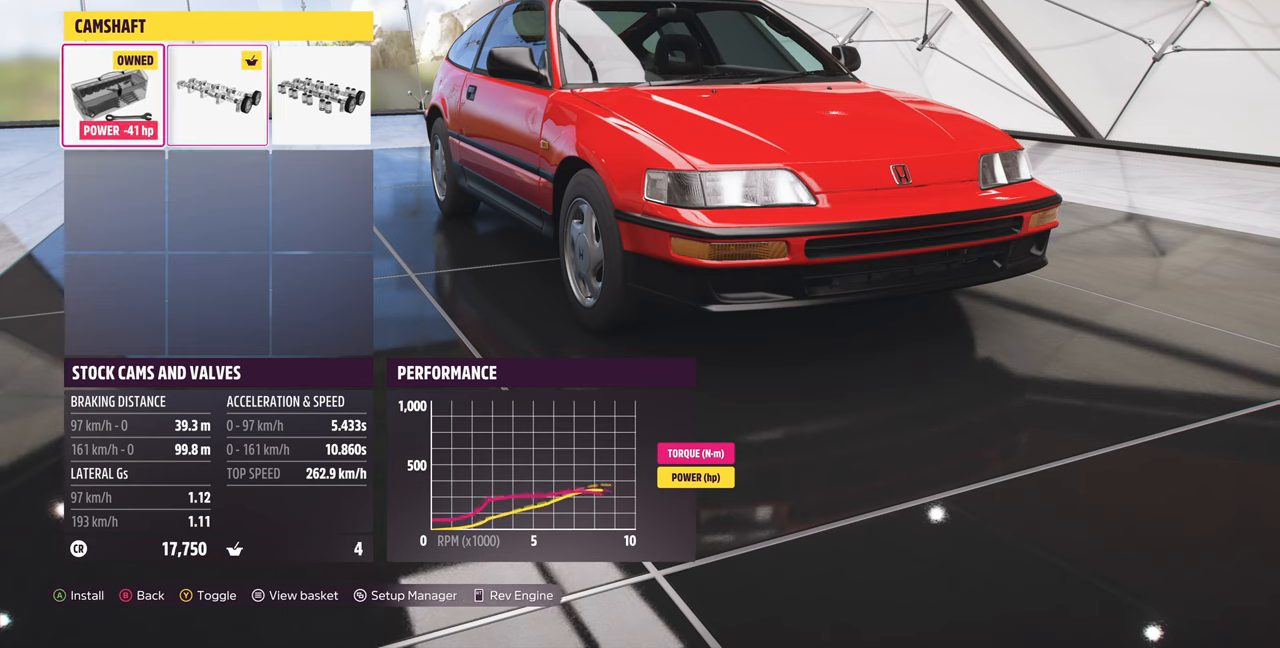
{"buttons": ["DPAD_LEFT"], "left_stick": "center", "right_stick": "center", "events": [[500, "DPAD_LEFT", "down"]]}
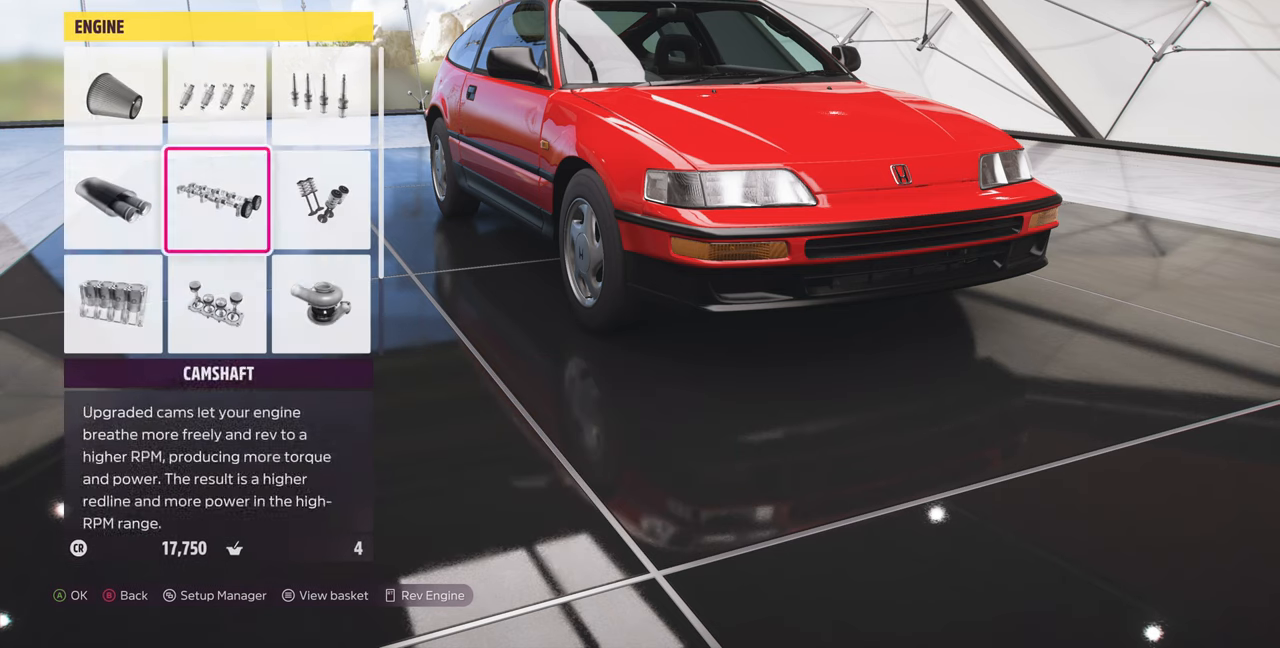
{"buttons": [], "left_stick": "center", "right_stick": "center", "events": [[167, "DPAD_LEFT", "up"], [200, "CROSS", "down"], [367, "CROSS", "up"]]}
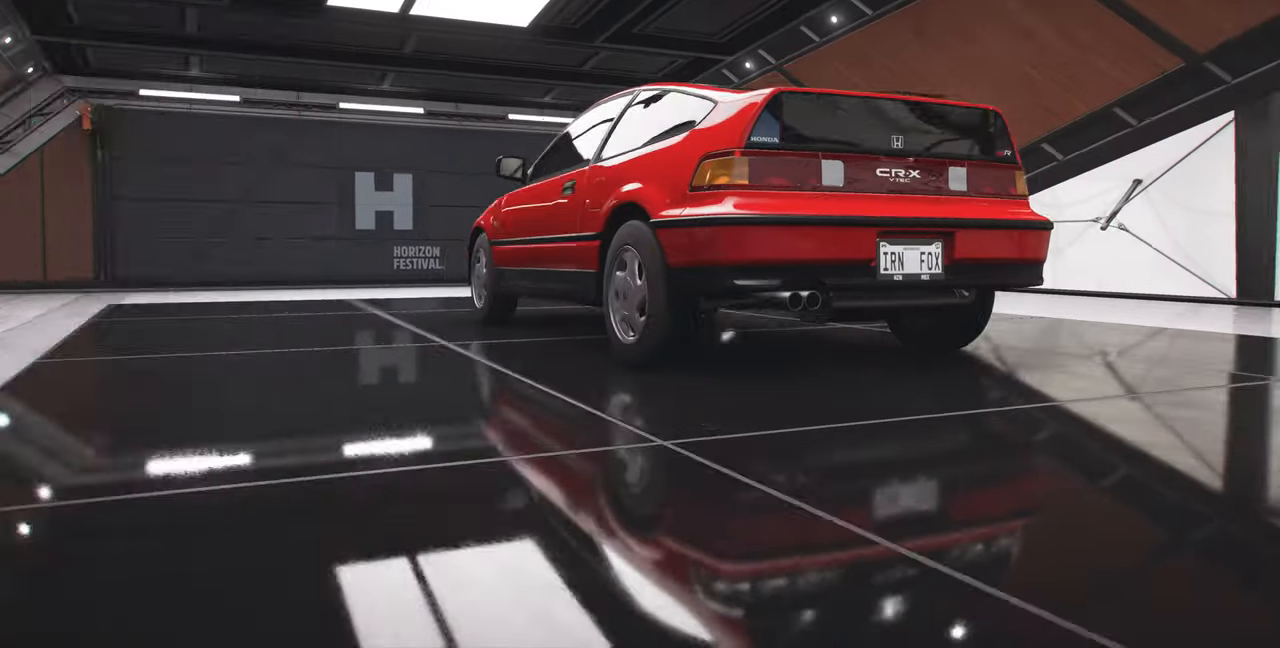
{"buttons": ["DPAD_RIGHT"], "left_stick": "center", "right_stick": "center", "events": [[434, "DPAD_RIGHT", "down"]]}
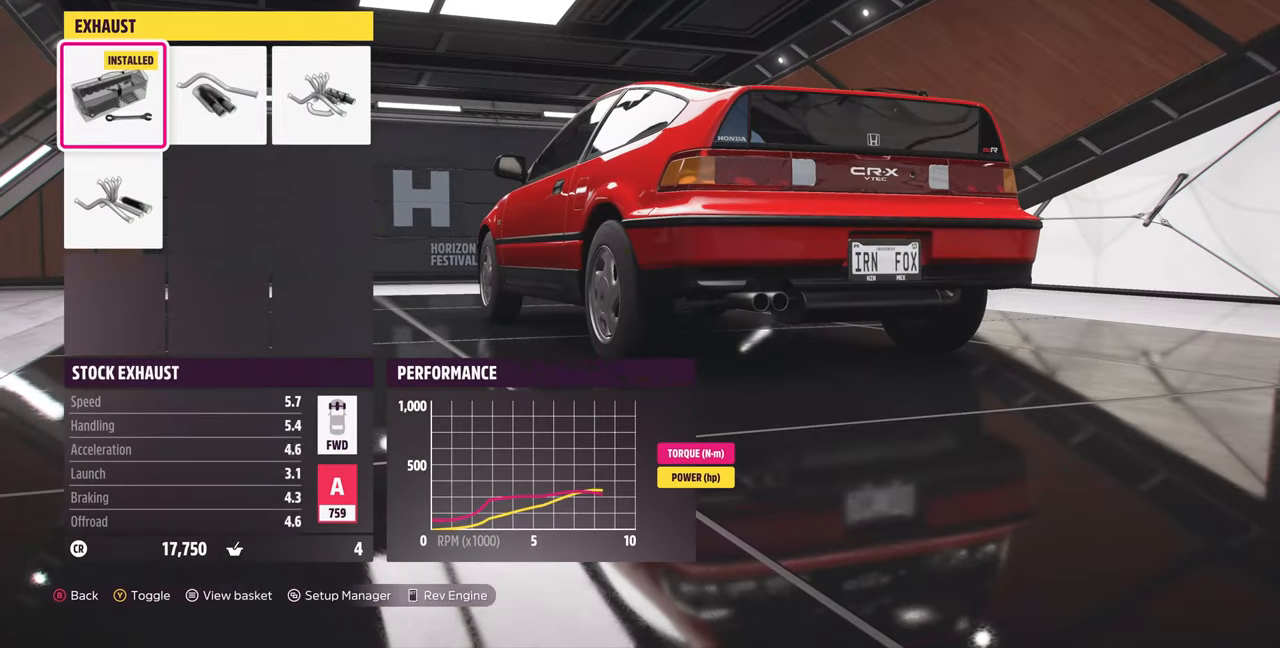
{"buttons": [], "left_stick": "center", "right_stick": "center", "events": [[34, "DPAD_RIGHT", "up"], [234, "DPAD_RIGHT", "down"], [400, "DPAD_RIGHT", "up"]]}
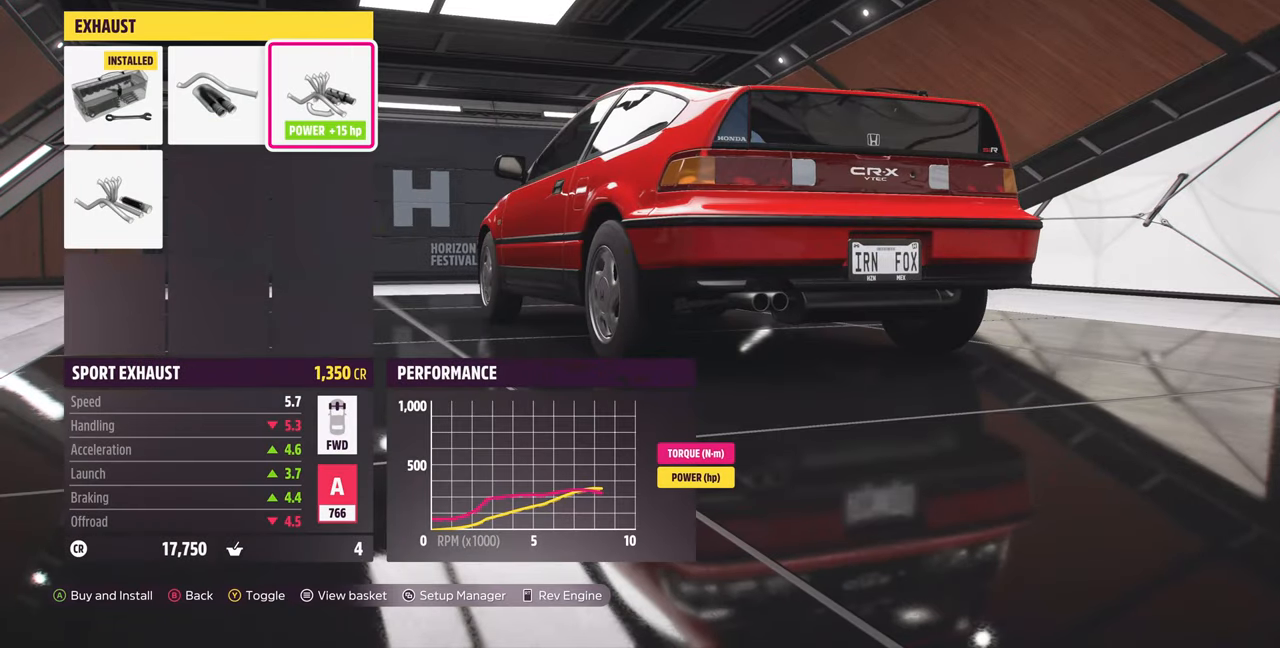
{"buttons": [], "left_stick": "center", "right_stick": "center", "events": [[134, "DPAD_DOWN", "down"], [267, "DPAD_DOWN", "up"]]}
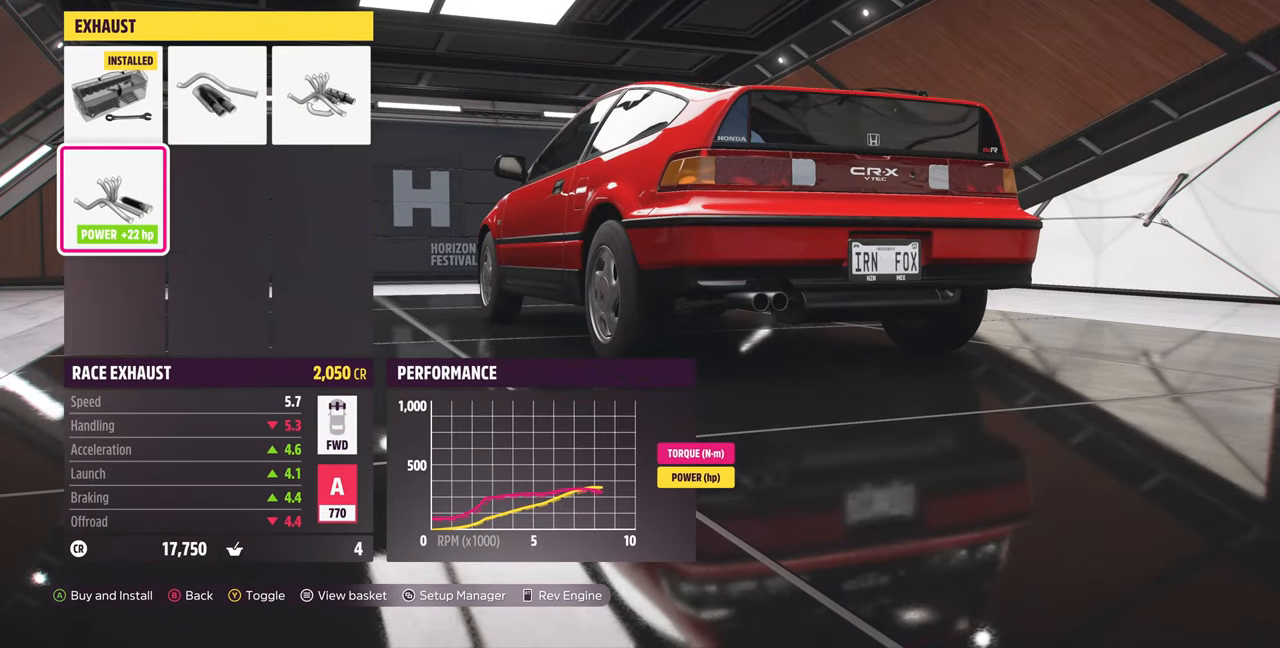
{"buttons": [], "left_stick": "center", "right_stick": "center", "events": []}
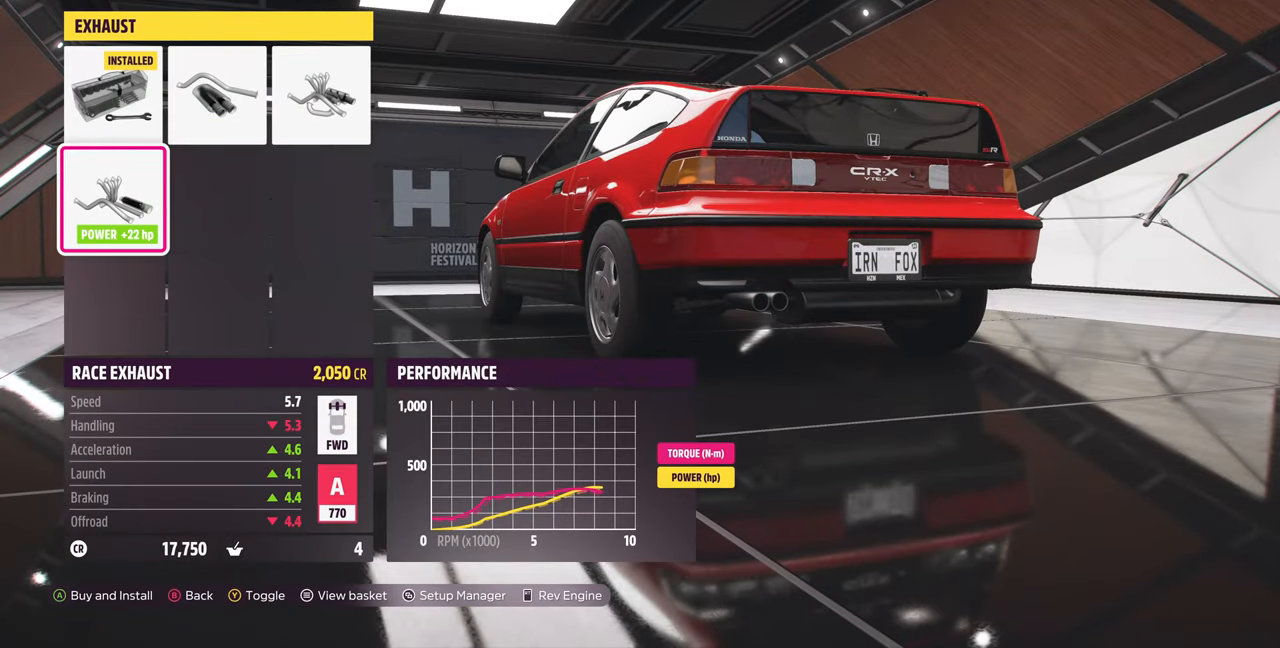
{"buttons": [], "left_stick": "center", "right_stick": "center", "events": []}
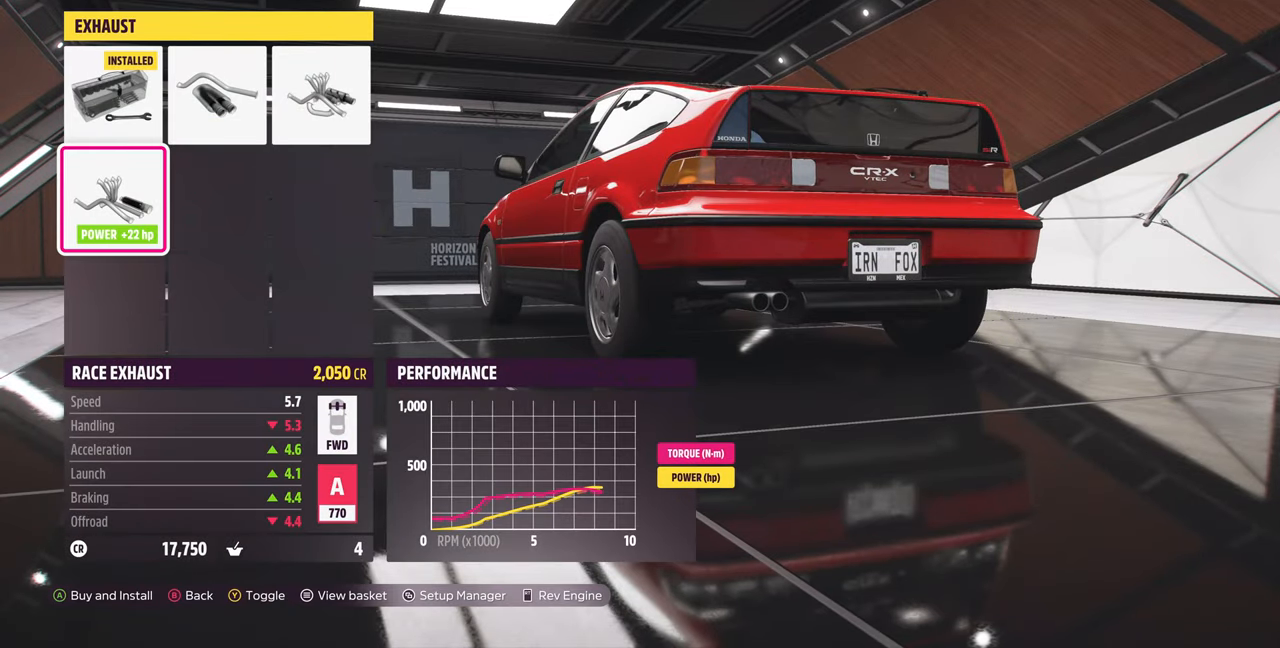
{"buttons": [], "left_stick": "center", "right_stick": "center", "events": []}
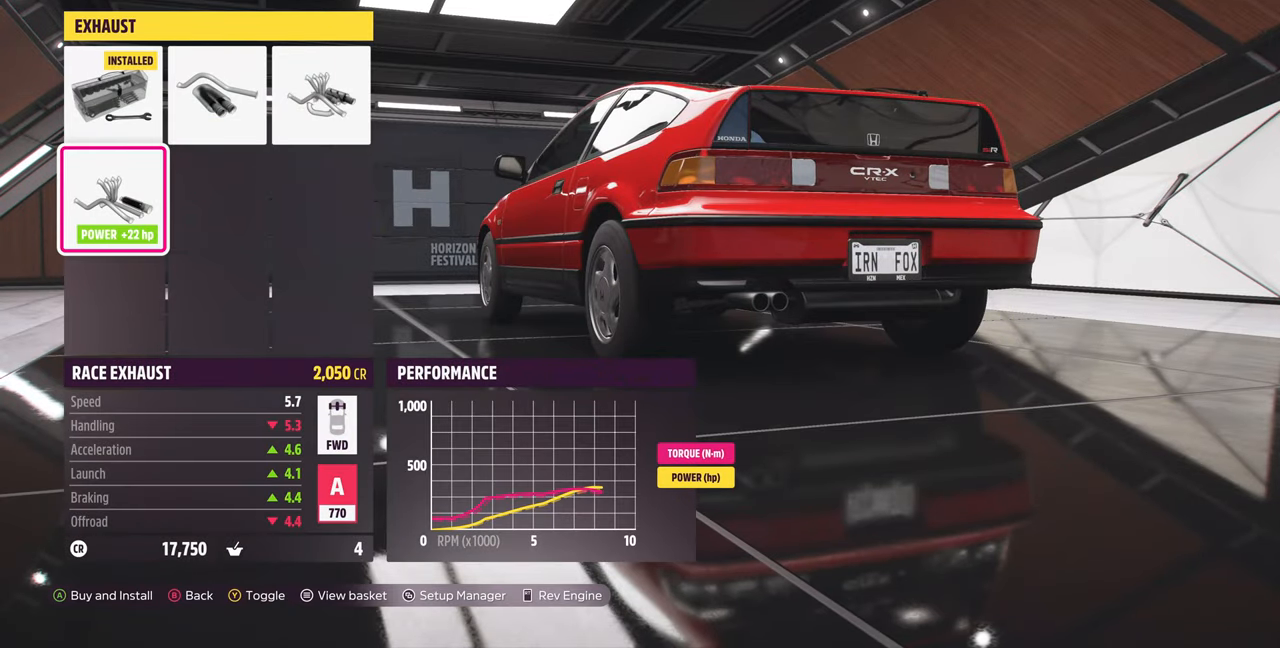
{"buttons": ["R2"], "left_stick": "center", "right_stick": "center", "events": [[167, "R2", "down"]]}
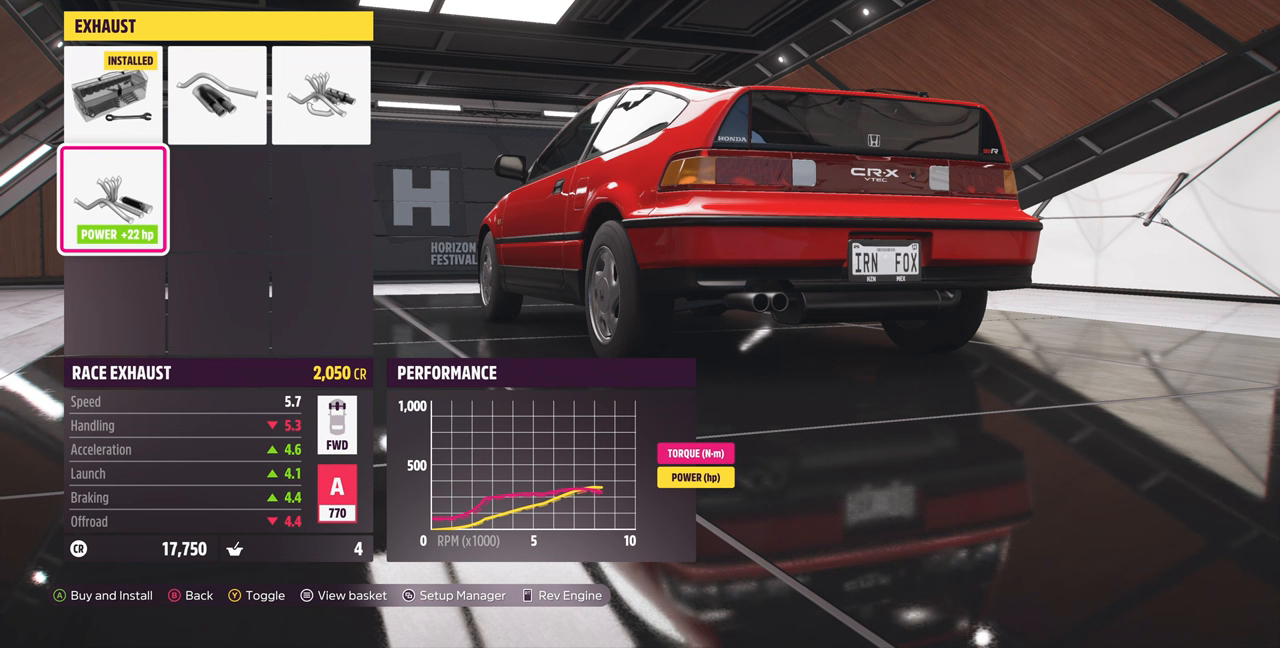
{"buttons": ["R2"], "left_stick": "center", "right_stick": "center", "events": []}
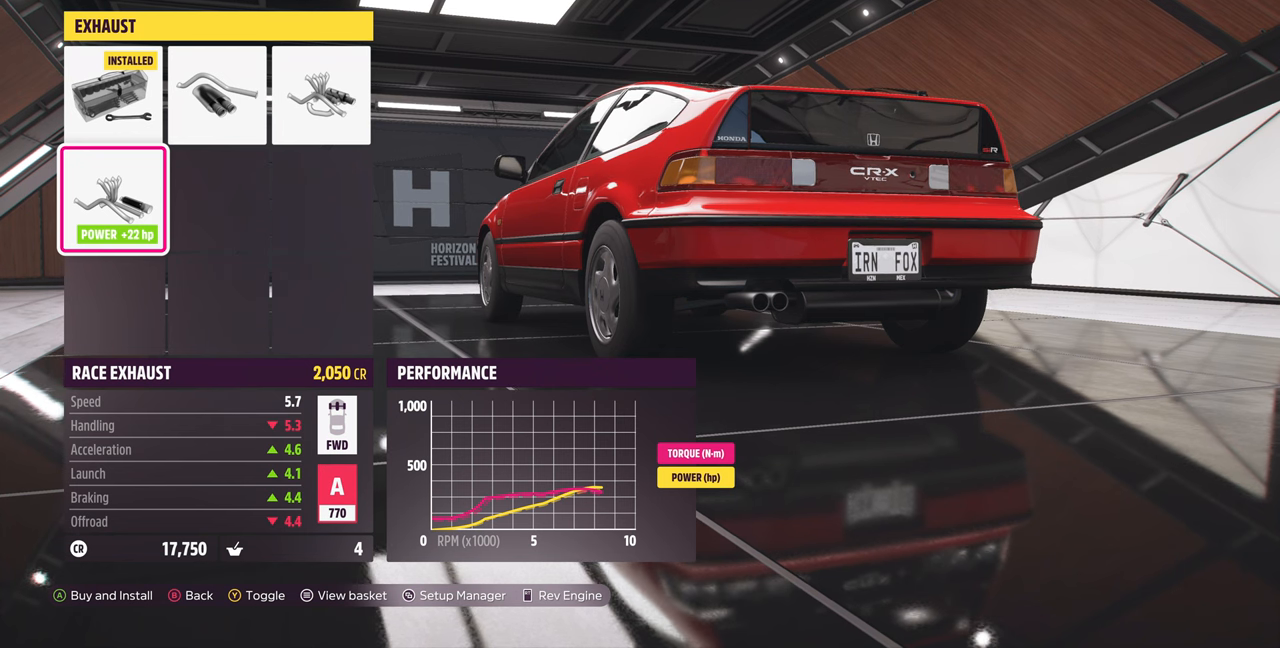
{"buttons": [], "left_stick": "center", "right_stick": "center", "events": [[200, "R2", "up"]]}